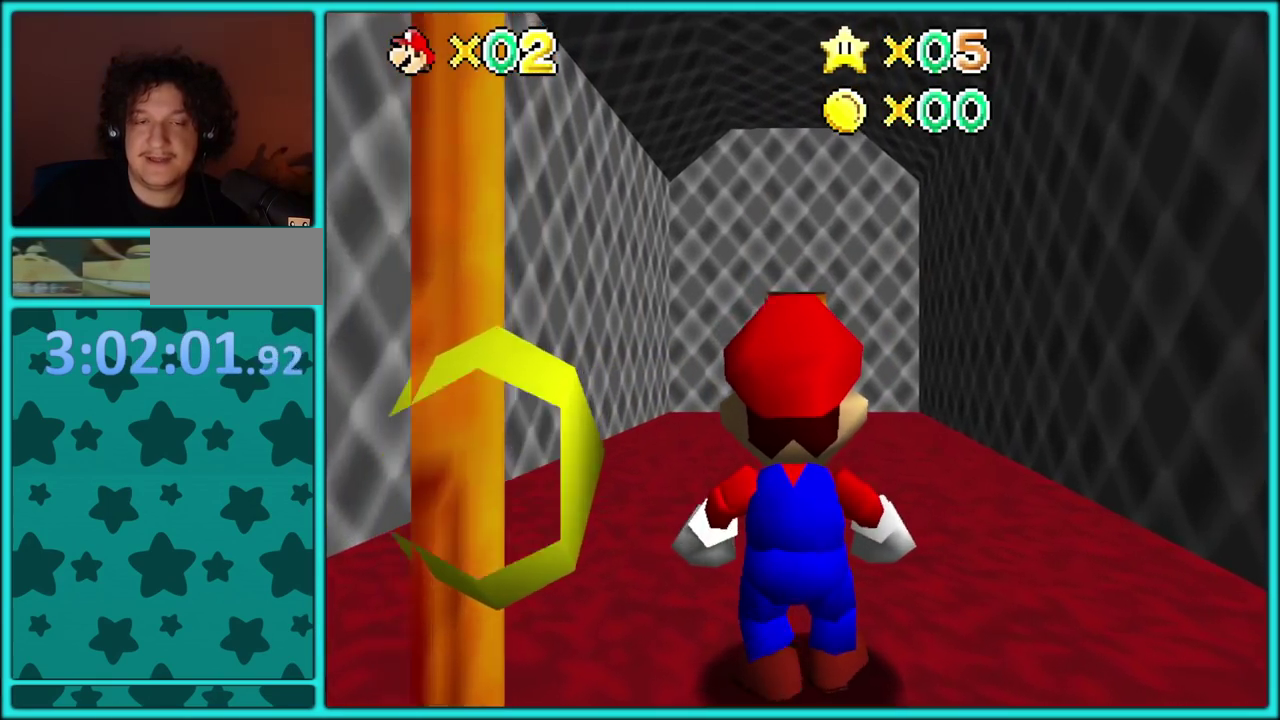
Gameplay with a controller (Nintendo layout); each line is a JSON object with the inputs held at the frame after it. "events" lists button and stick changes between this image and that frame as [ms after this image, input, new state], when the widget could be followed in between. Not read: L3 R3 left_stick.
{"buttons": [], "events": []}
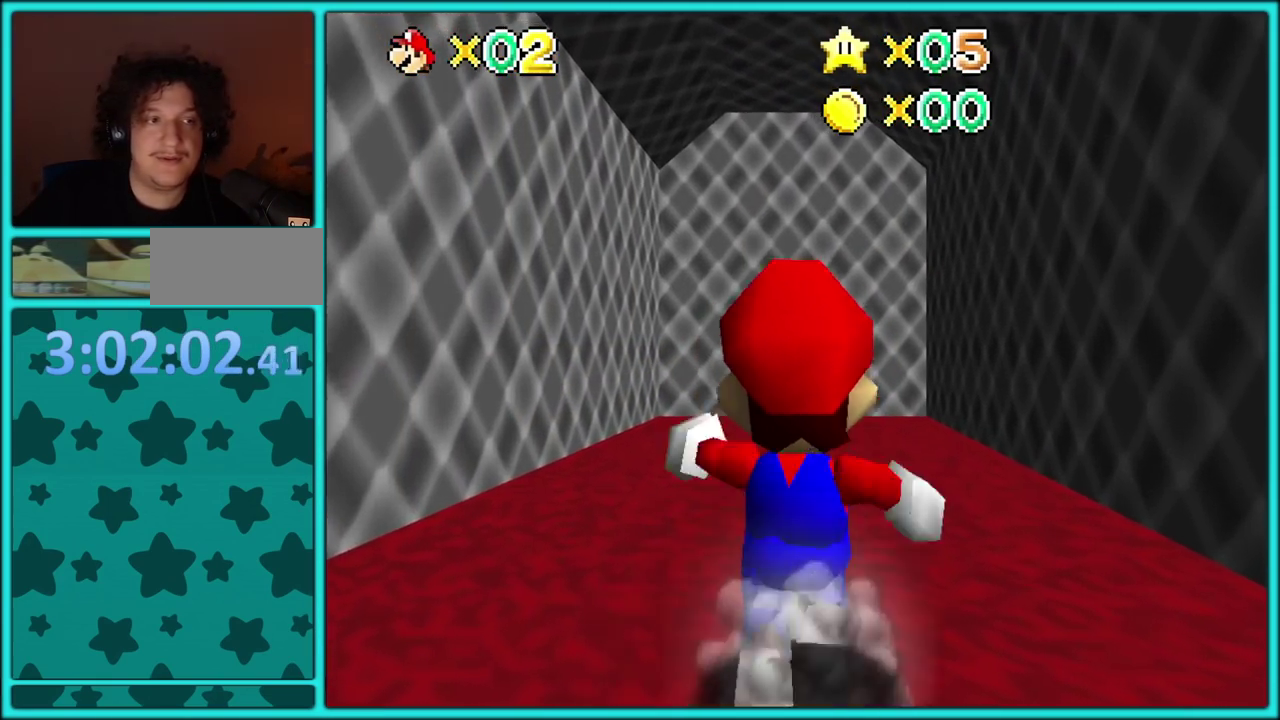
{"buttons": [], "events": [[67, "A", "down"], [167, "A", "up"]]}
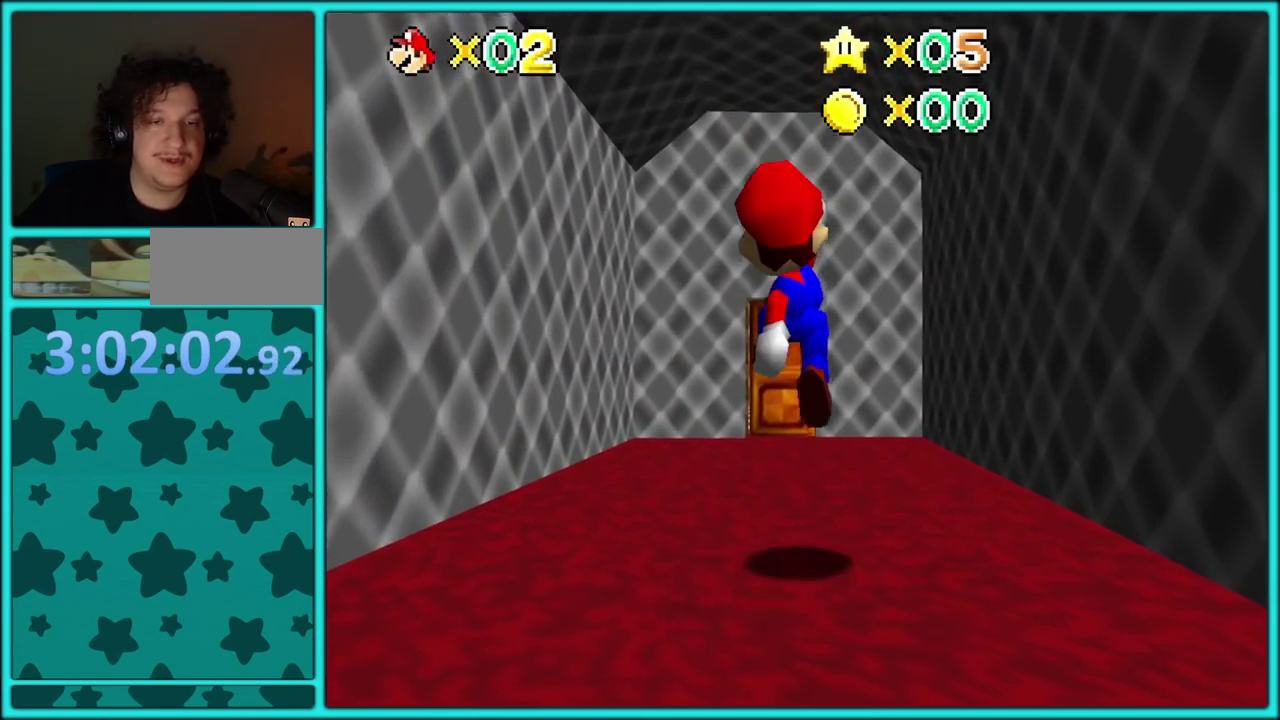
{"buttons": [], "events": [[33, "B", "down"], [133, "B", "up"], [417, "A", "down"], [467, "A", "up"]]}
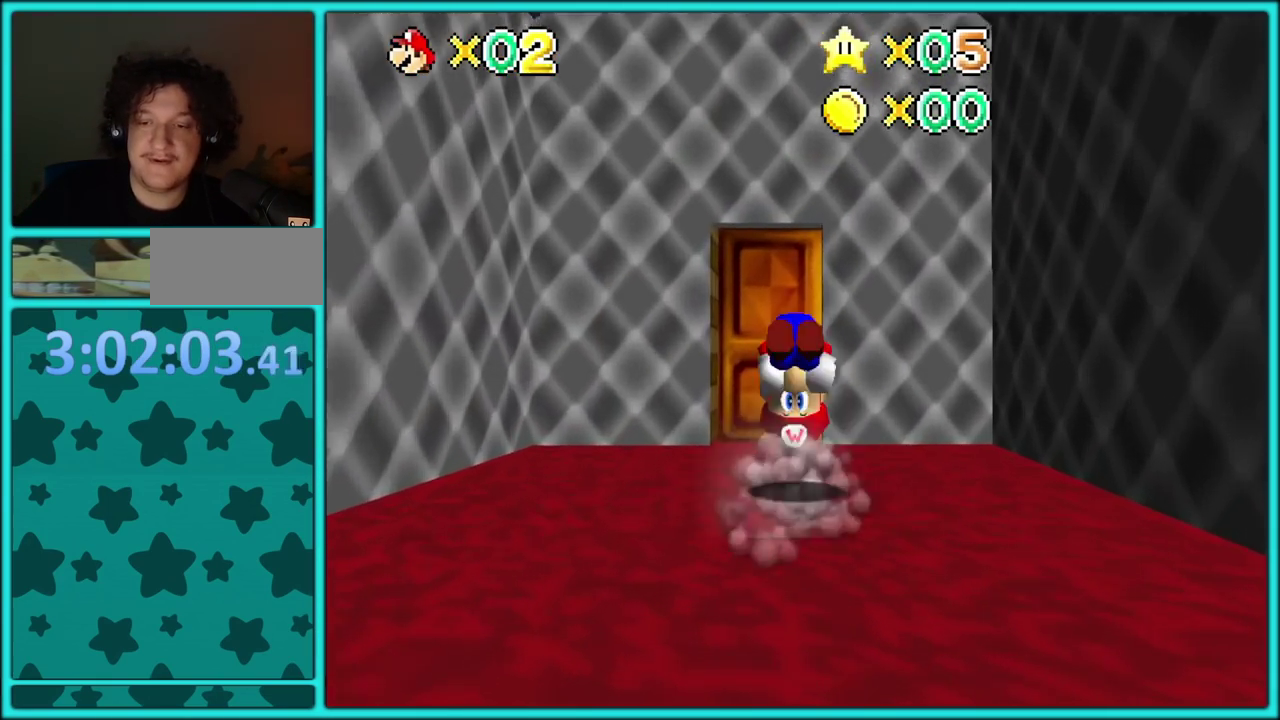
{"buttons": [], "events": []}
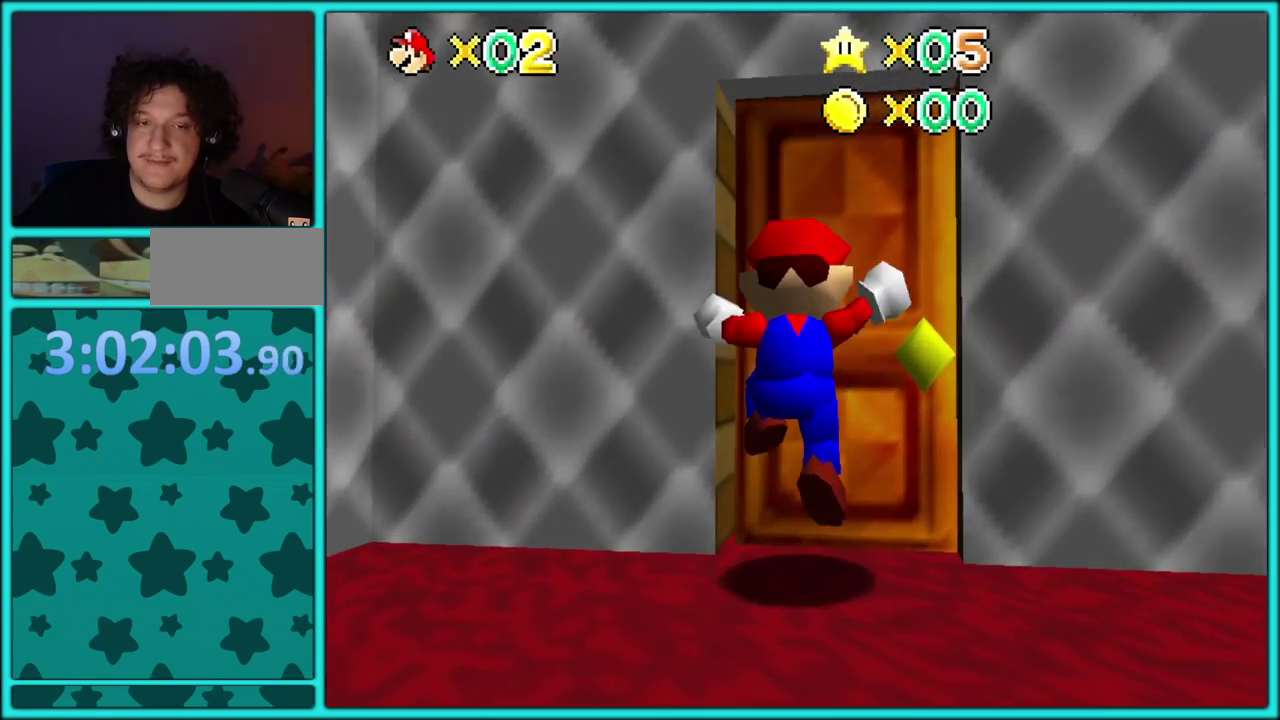
{"buttons": [], "events": []}
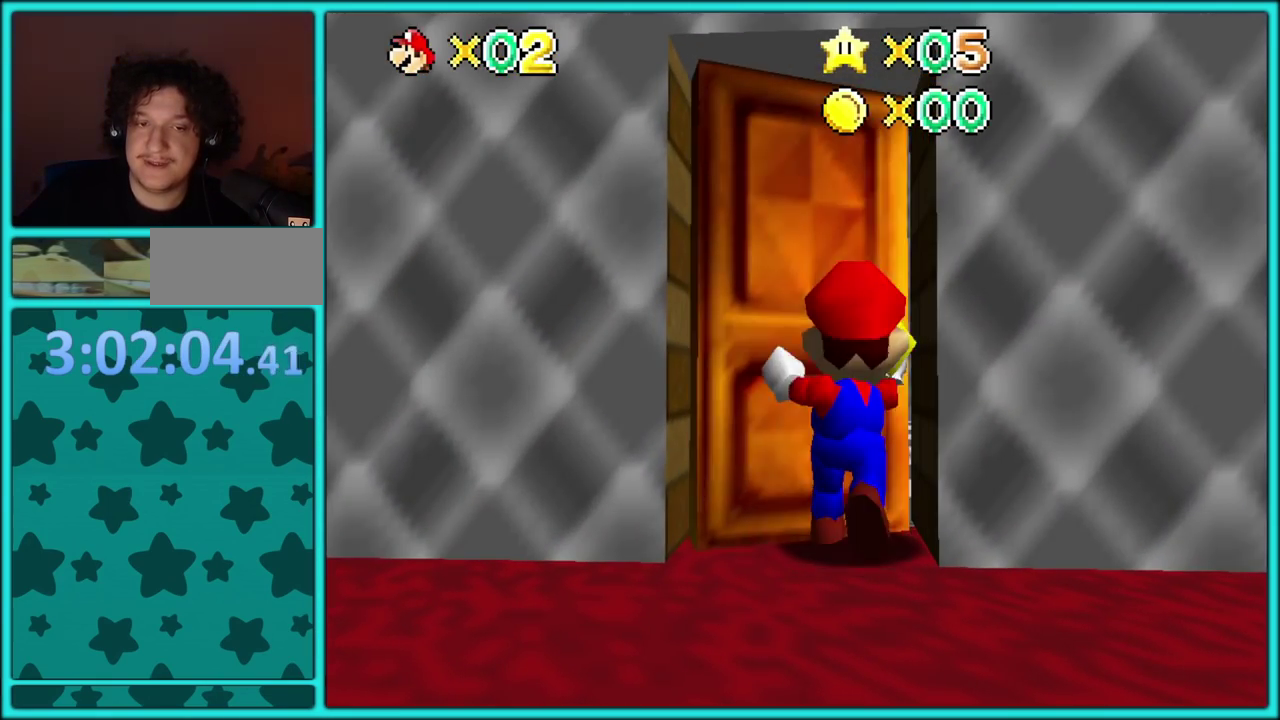
{"buttons": [], "events": []}
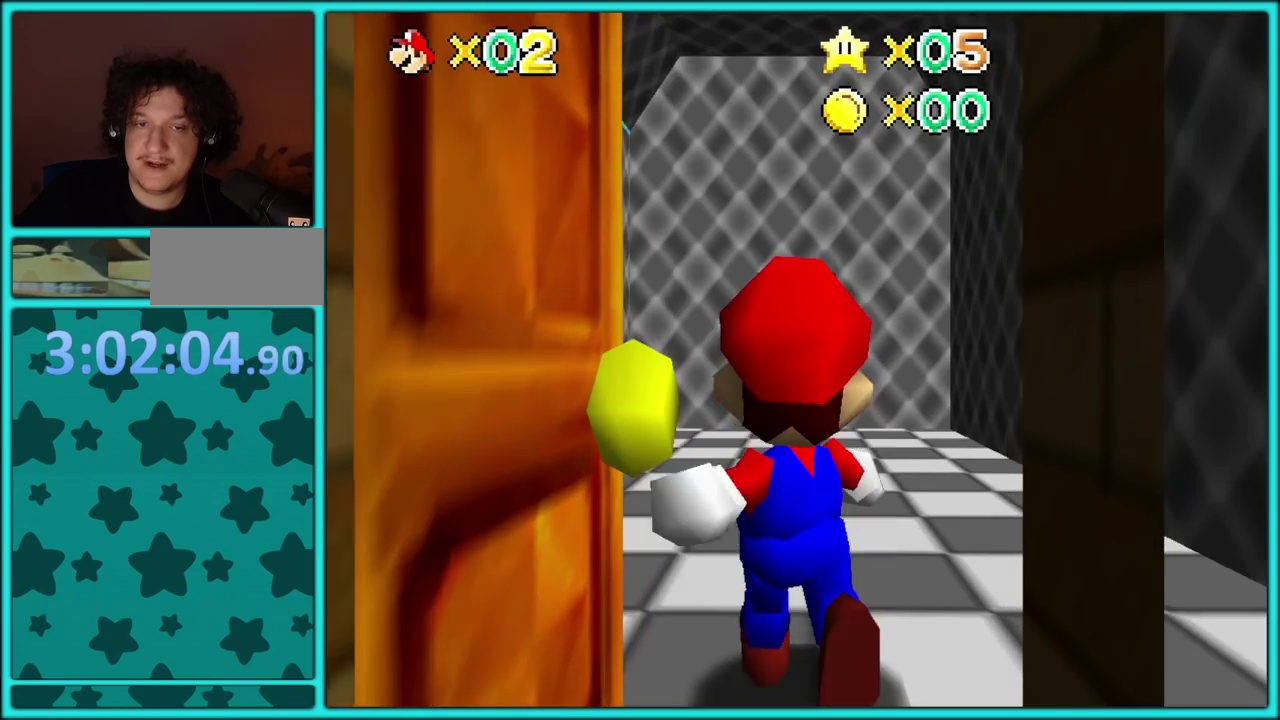
{"buttons": ["A"], "events": [[67, "A", "down"]]}
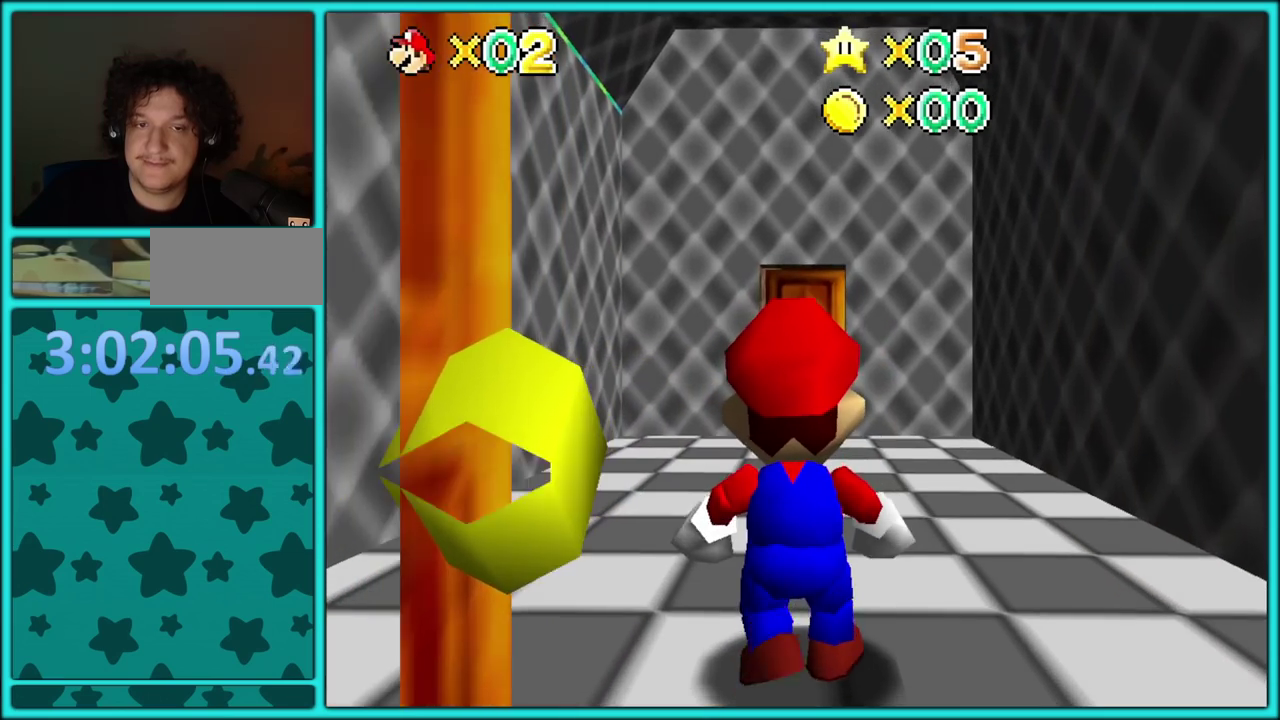
{"buttons": ["A"], "events": []}
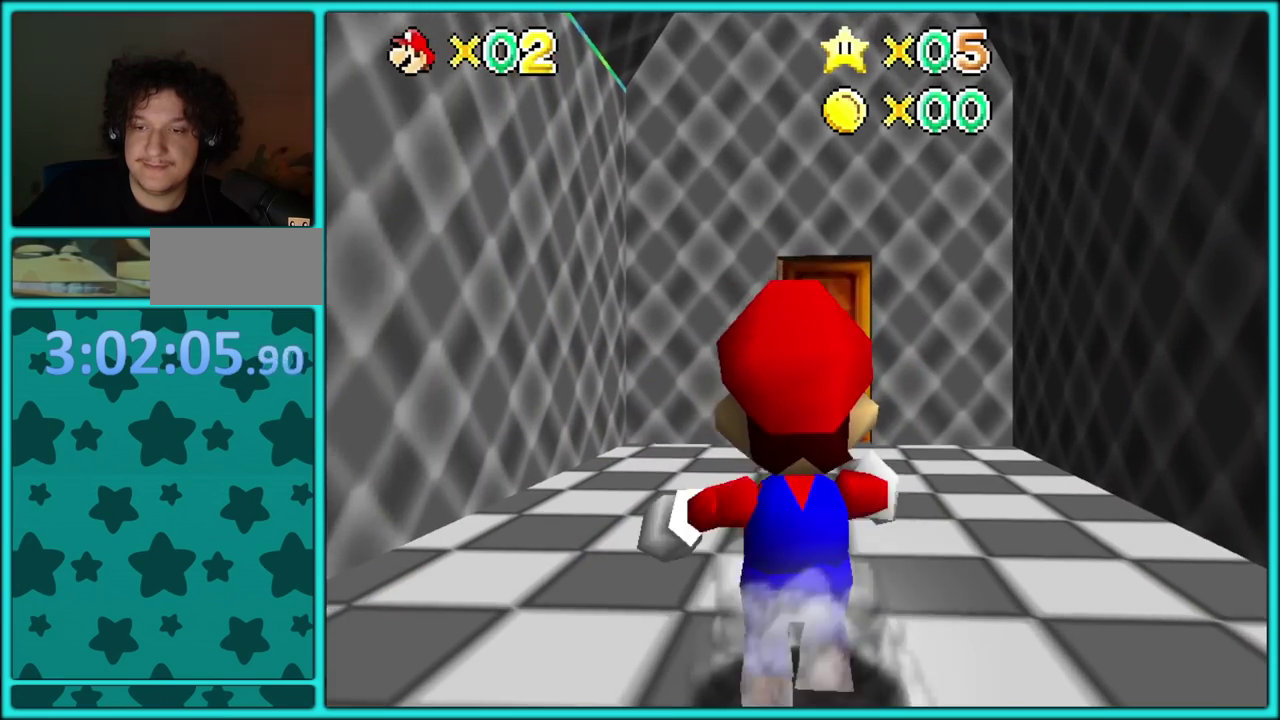
{"buttons": [], "events": [[133, "B", "down"], [300, "B", "up"], [317, "A", "up"]]}
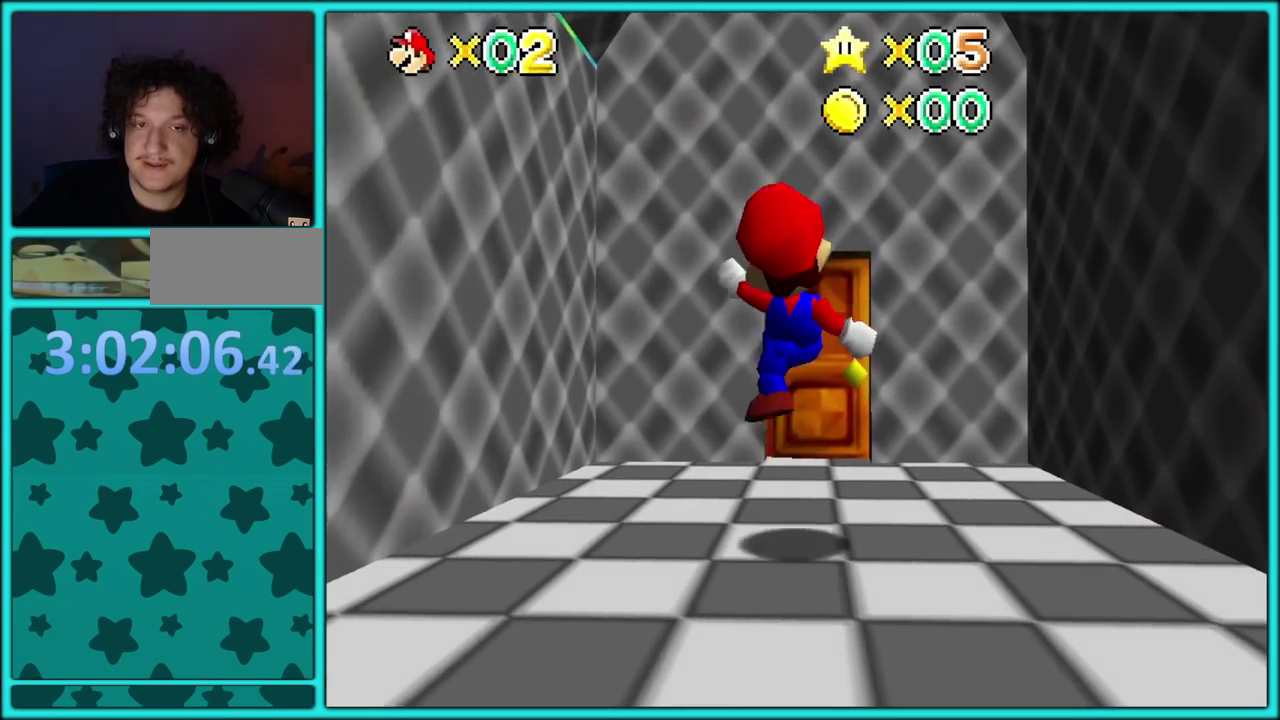
{"buttons": [], "events": []}
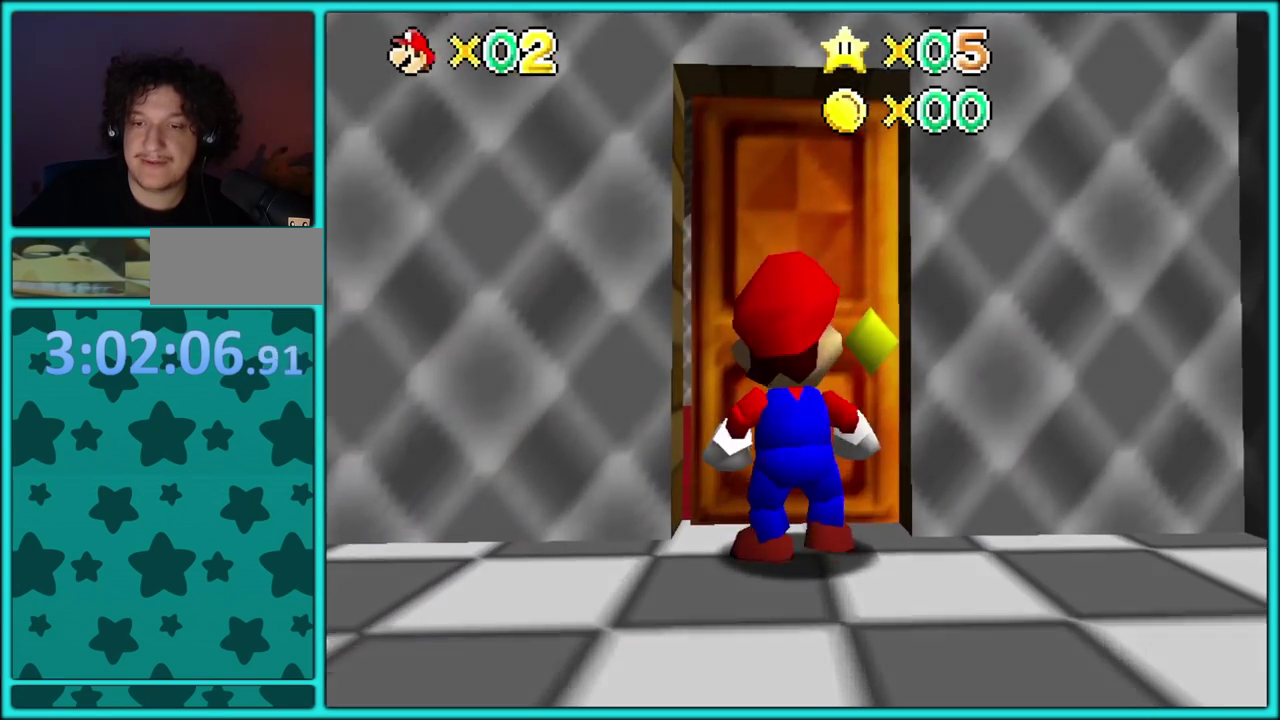
{"buttons": [], "events": []}
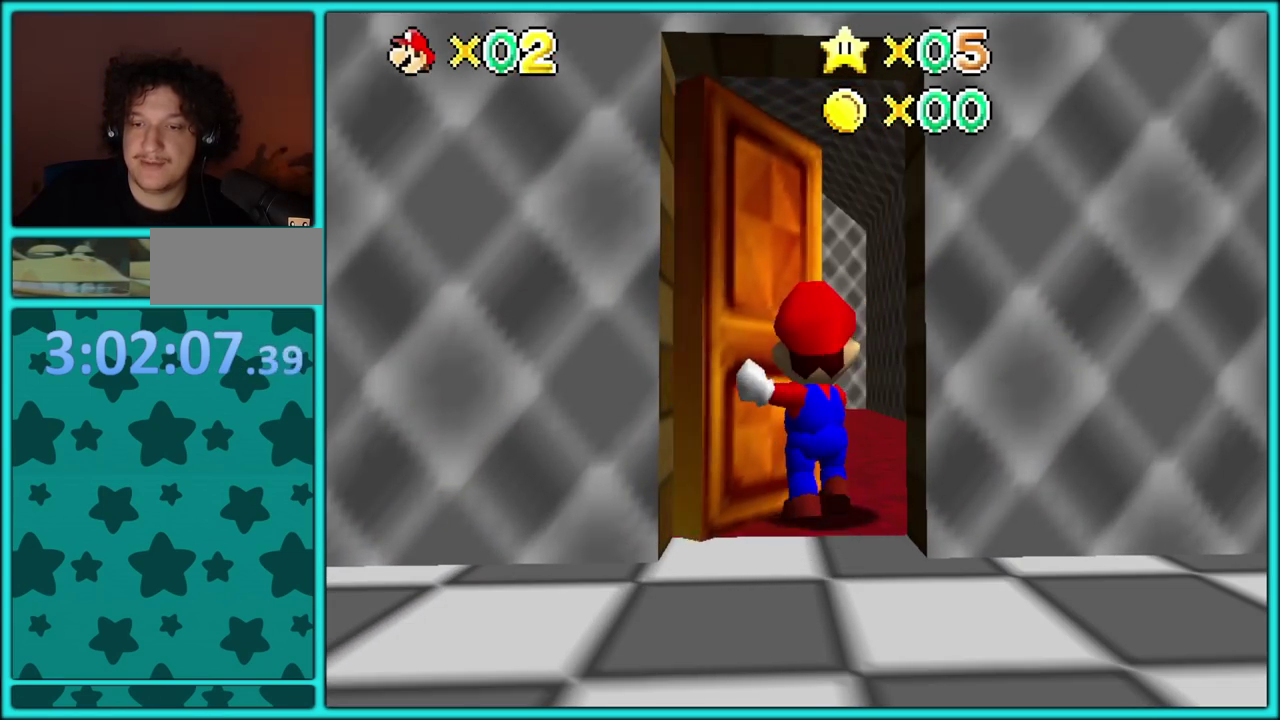
{"buttons": ["A"], "events": [[117, "A", "down"]]}
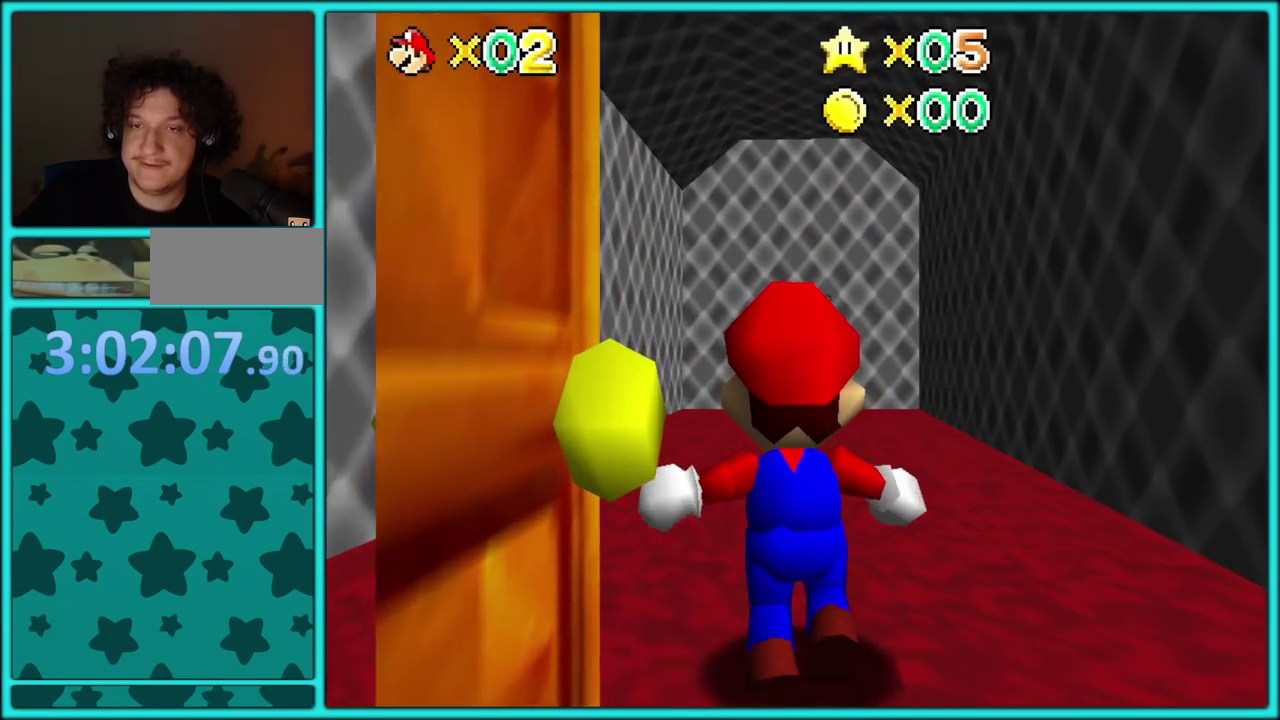
{"buttons": ["A"], "events": []}
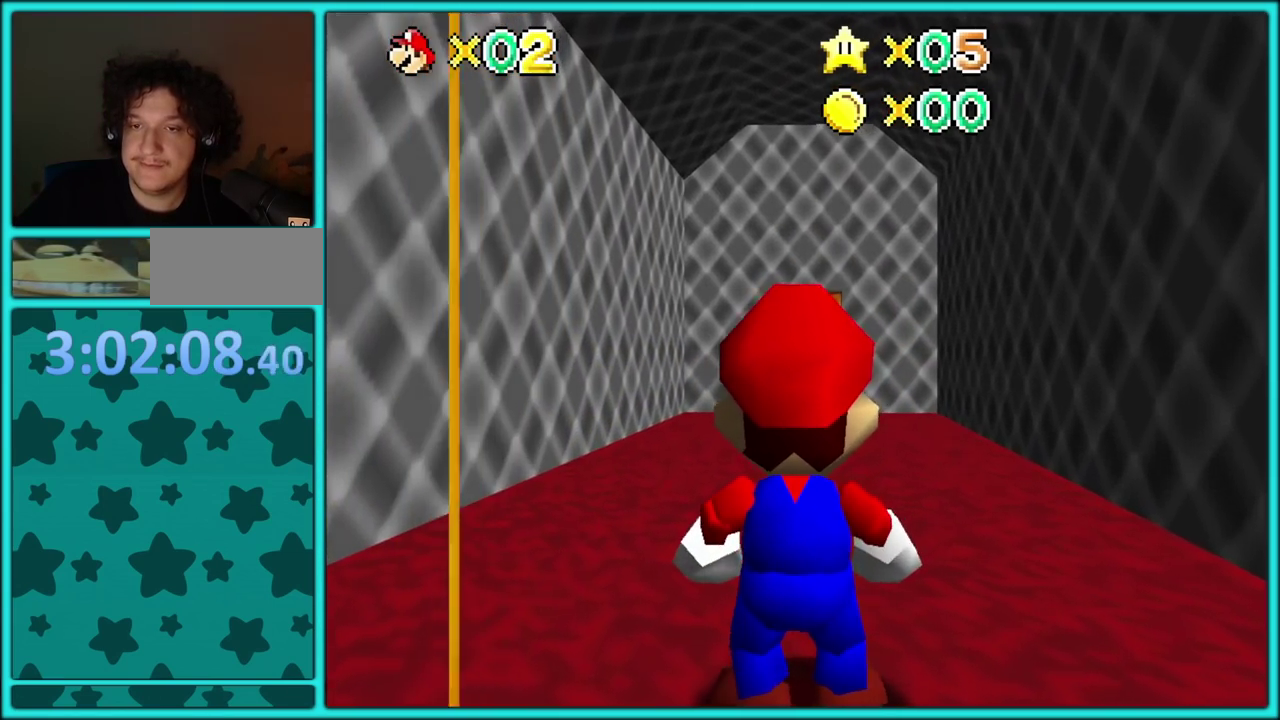
{"buttons": [], "events": [[200, "B", "down"], [300, "A", "up"], [333, "B", "up"]]}
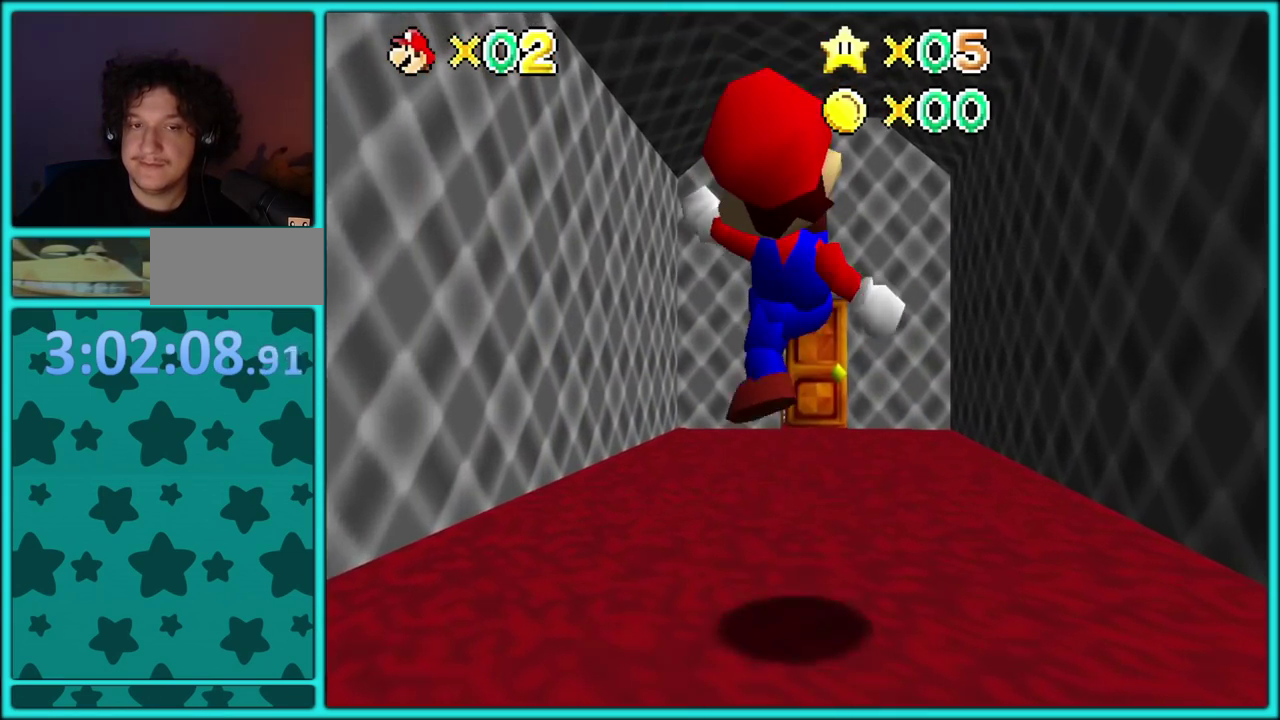
{"buttons": [], "events": [[117, "A", "down"], [183, "A", "up"]]}
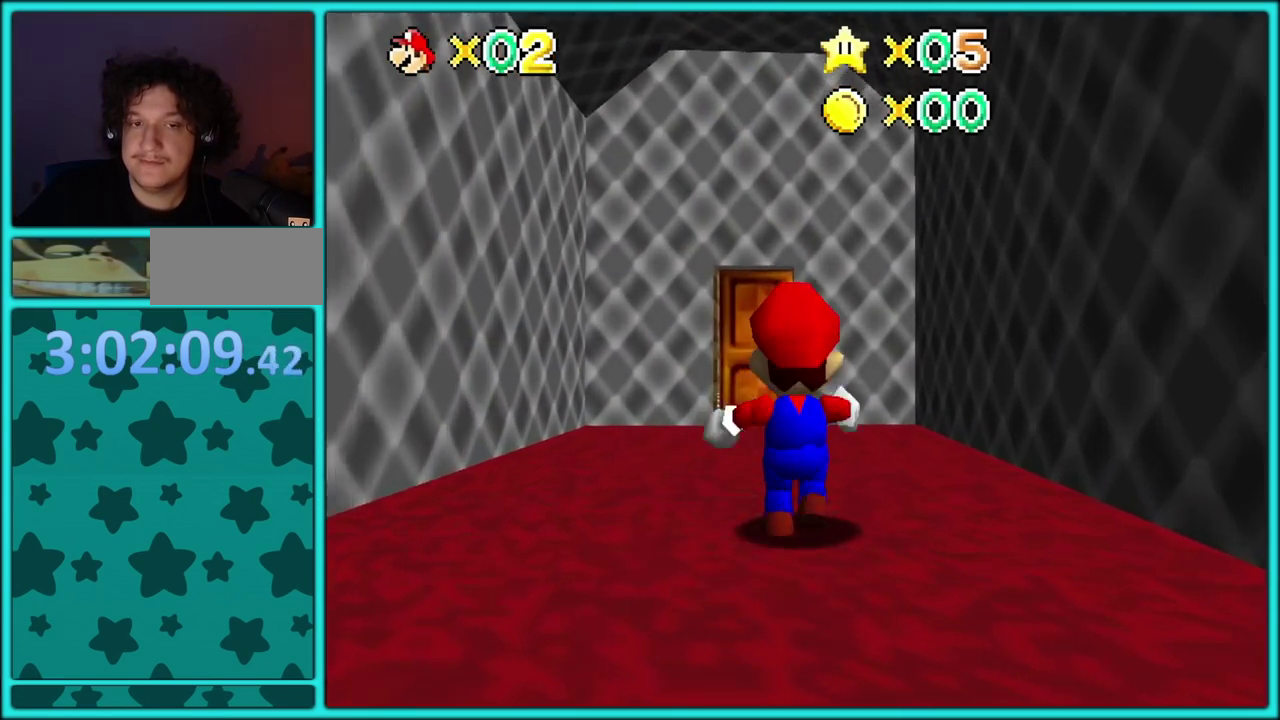
{"buttons": [], "events": []}
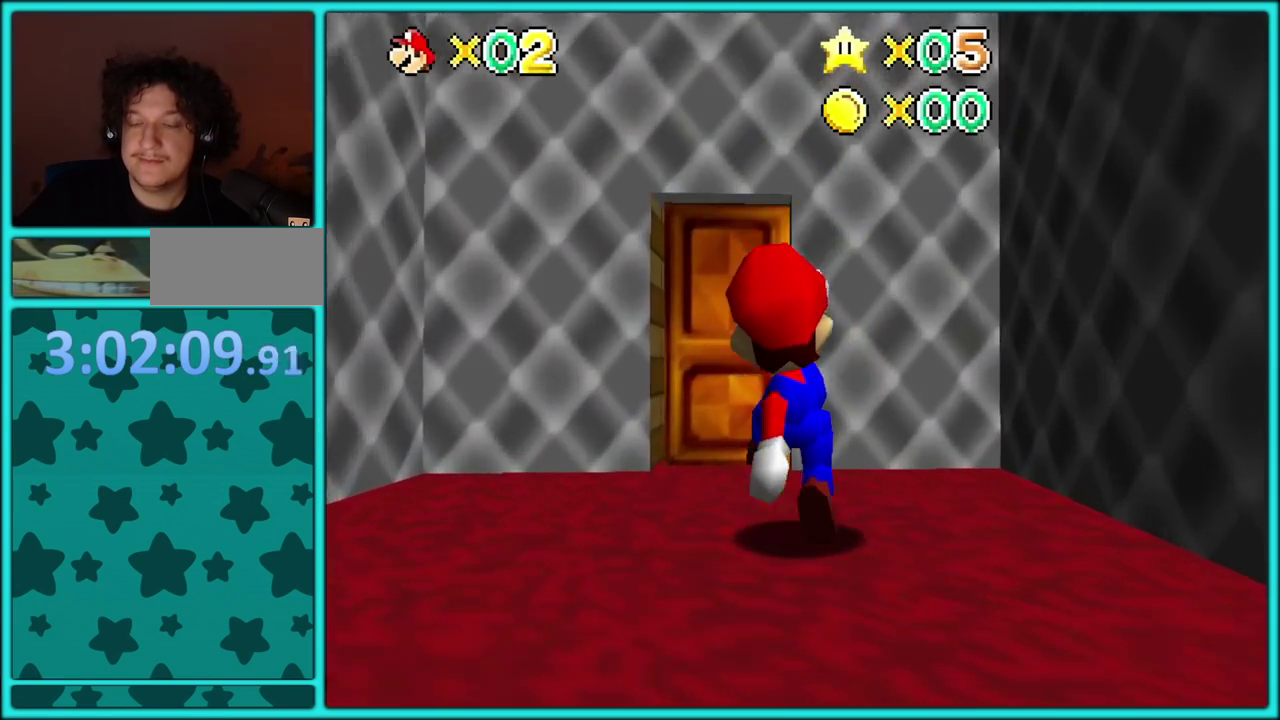
{"buttons": [], "events": []}